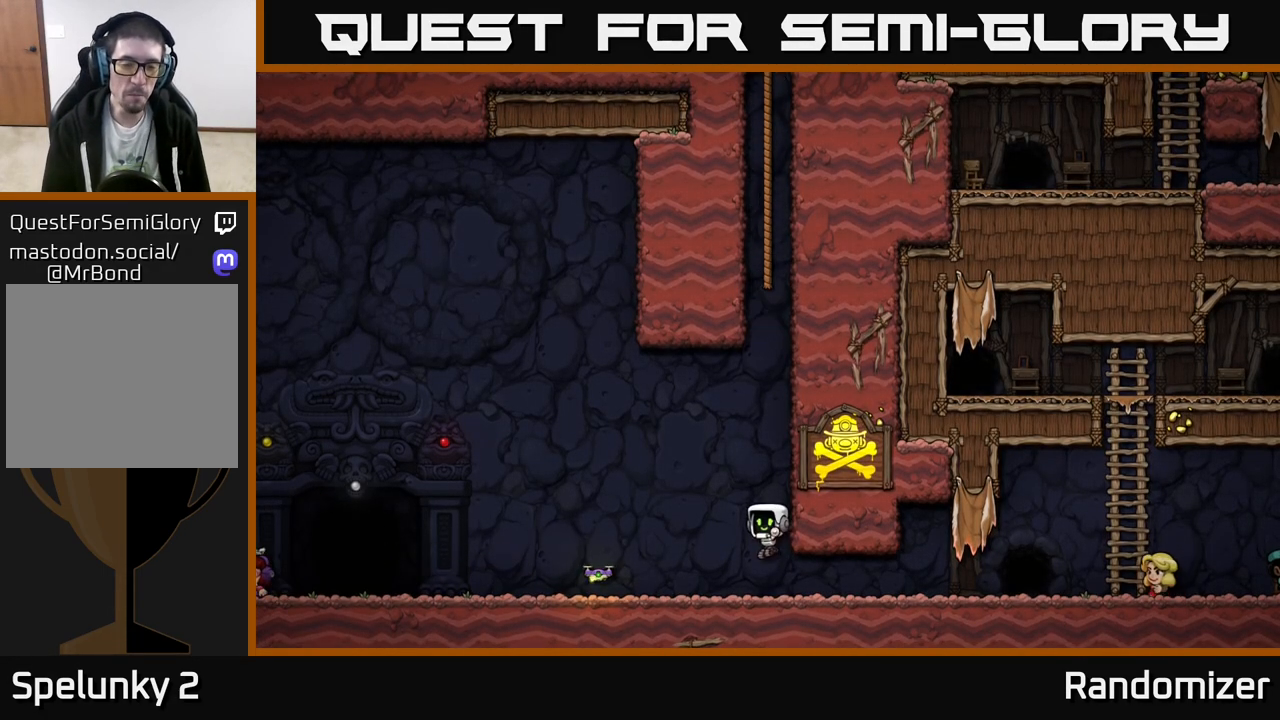
Gameplay with a controller (Xbox layout); each line is a JSON object with the inputs held at the frame after it. "events" lists button and stick changes between this image and that frame as [ms after this image, input, new state], when the widget could be followed in between. Not read: right_stick.
{"buttons": [], "left_stick": "left", "events": [[100, "left_stick", "left"]]}
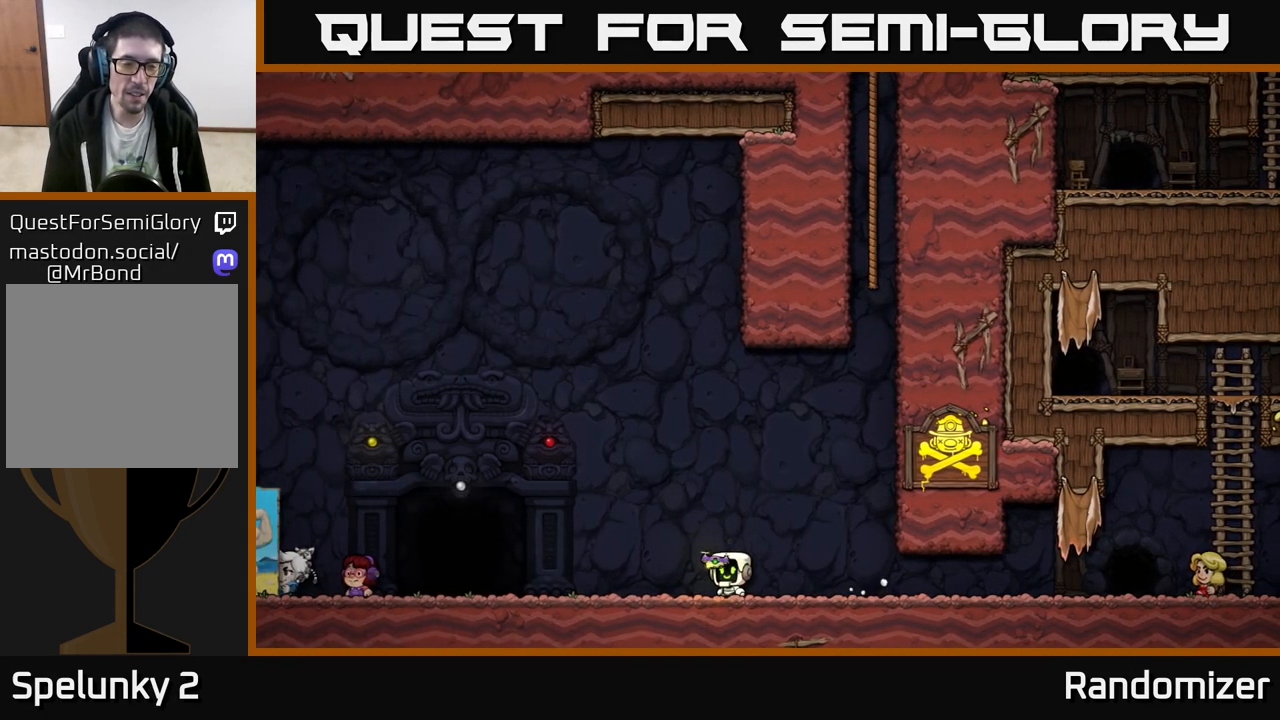
{"buttons": [], "left_stick": "right", "events": [[167, "left_stick", "up-left"], [433, "left_stick", "right"]]}
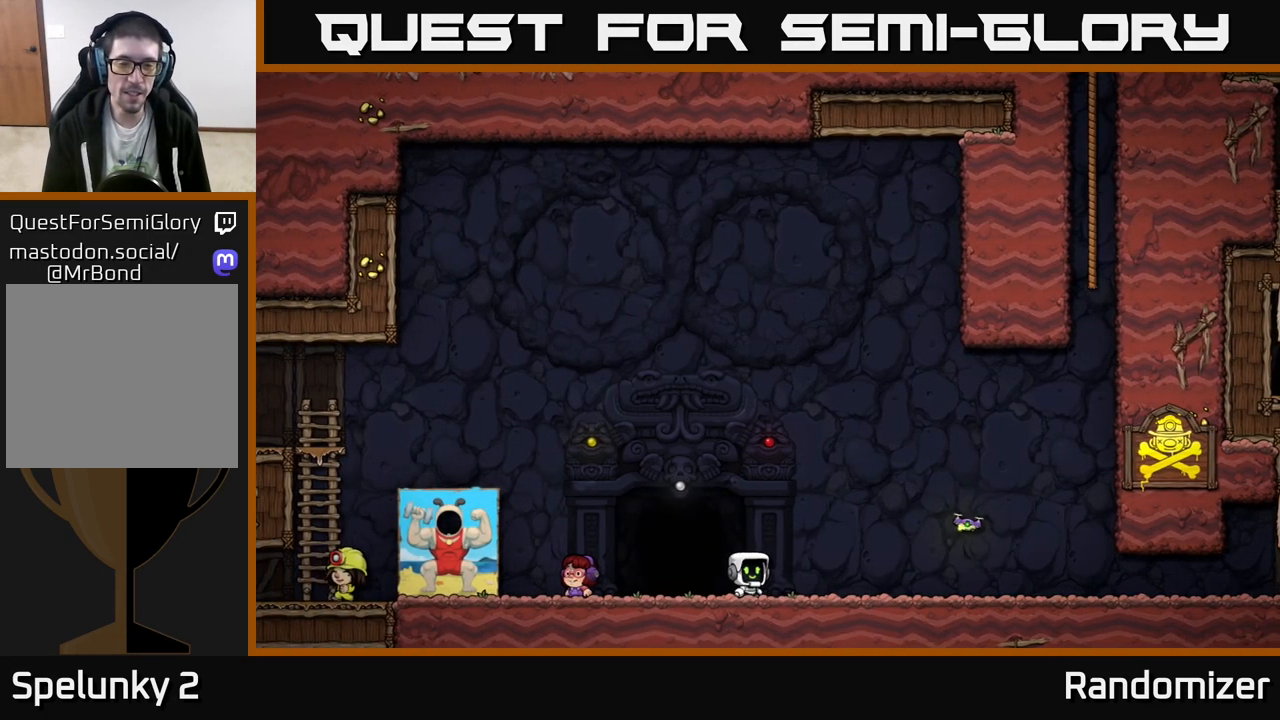
{"buttons": [], "left_stick": "left", "events": [[467, "left_stick", "left"]]}
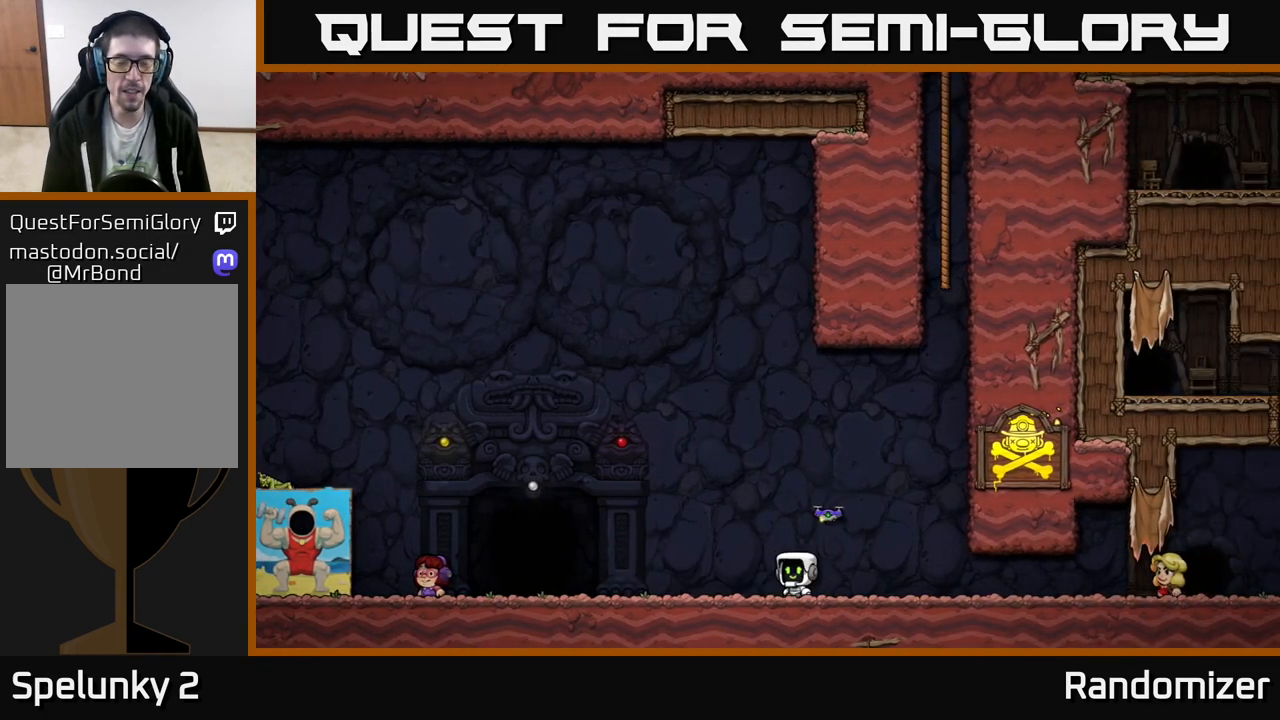
{"buttons": [], "left_stick": "left", "events": [[183, "A", "down"], [250, "A", "up"]]}
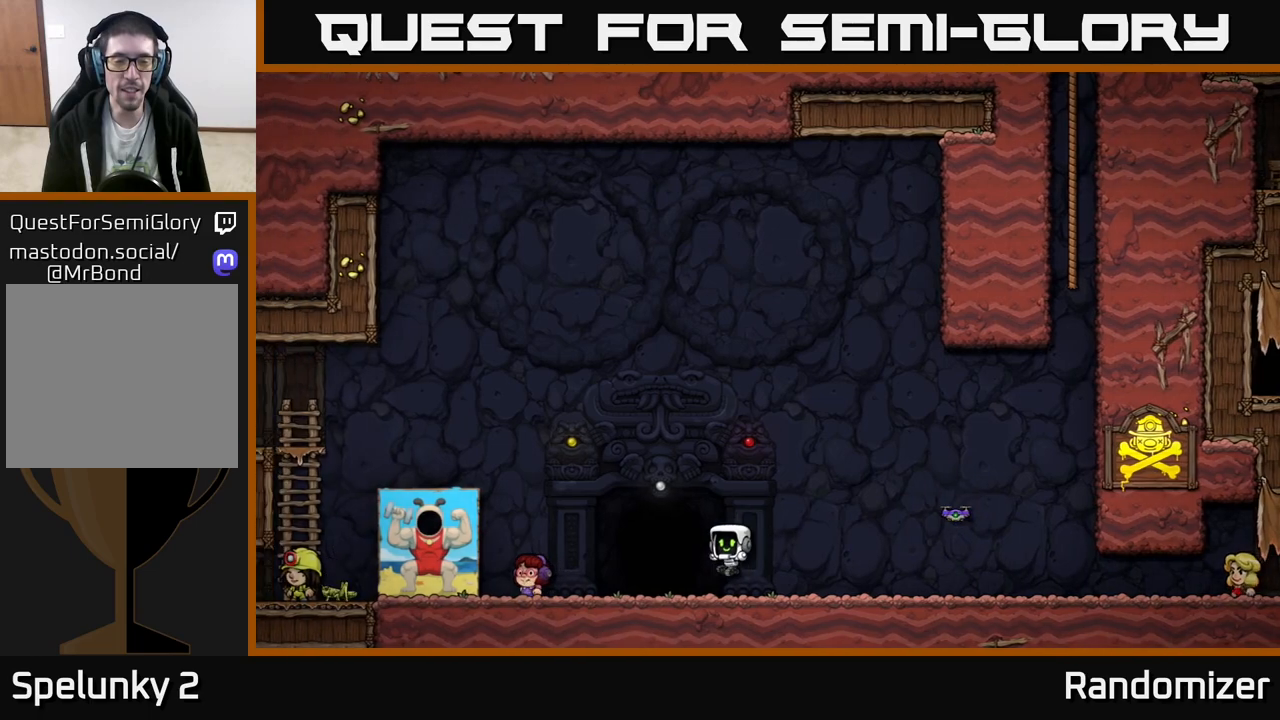
{"buttons": [], "left_stick": "center", "events": [[100, "left_stick", "center"], [150, "left_stick", "right"], [283, "left_stick", "center"]]}
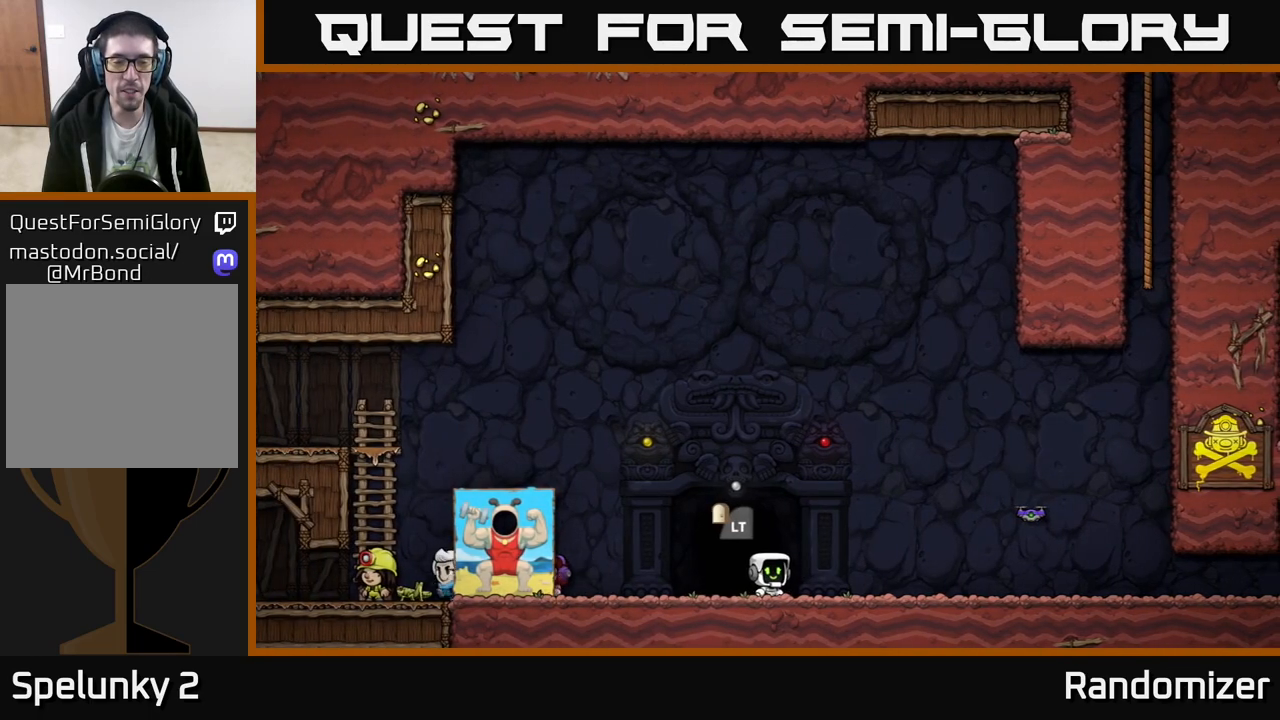
{"buttons": [], "left_stick": "center", "events": [[67, "left_stick", "left"], [200, "left_stick", "center"], [317, "L2", "down"], [417, "L2", "up"]]}
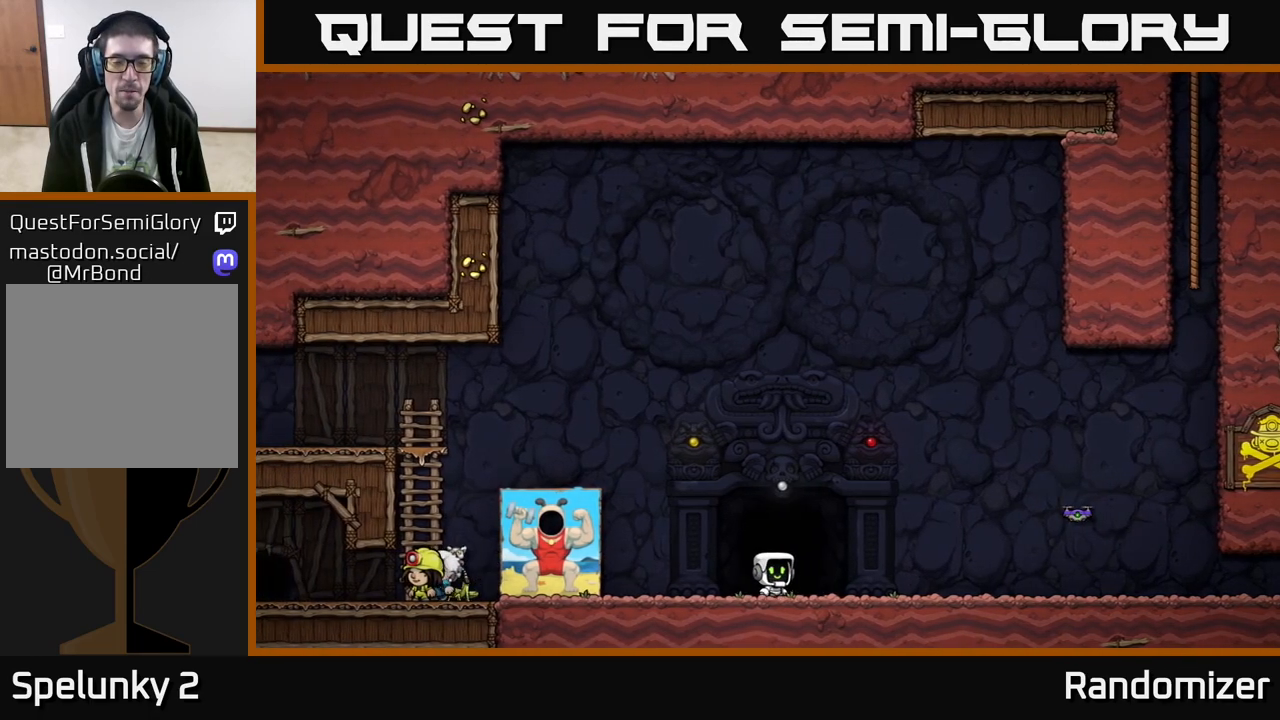
{"buttons": [], "left_stick": "center", "events": [[33, "L2", "down"], [133, "L2", "up"]]}